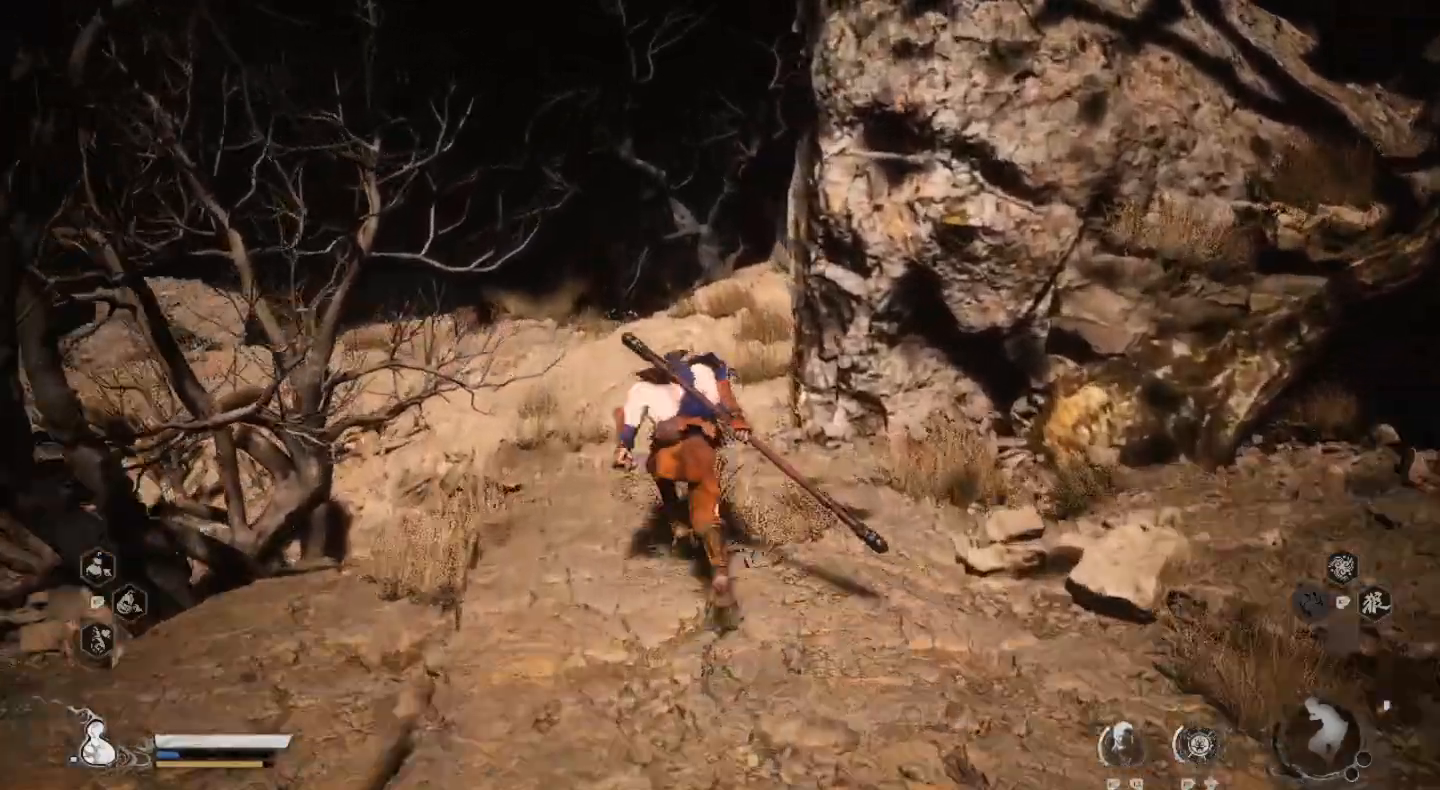
Gameplay with a controller (PlayStation layout); each line is a JSON object with the inputs held at the frame after it. "events" lists button and stick changes between this image and that frame as [ms after this image, input, new state], when the widget could be followed in between. Not read: R1.
{"buttons": [], "left_stick": "up", "right_stick": "center", "events": []}
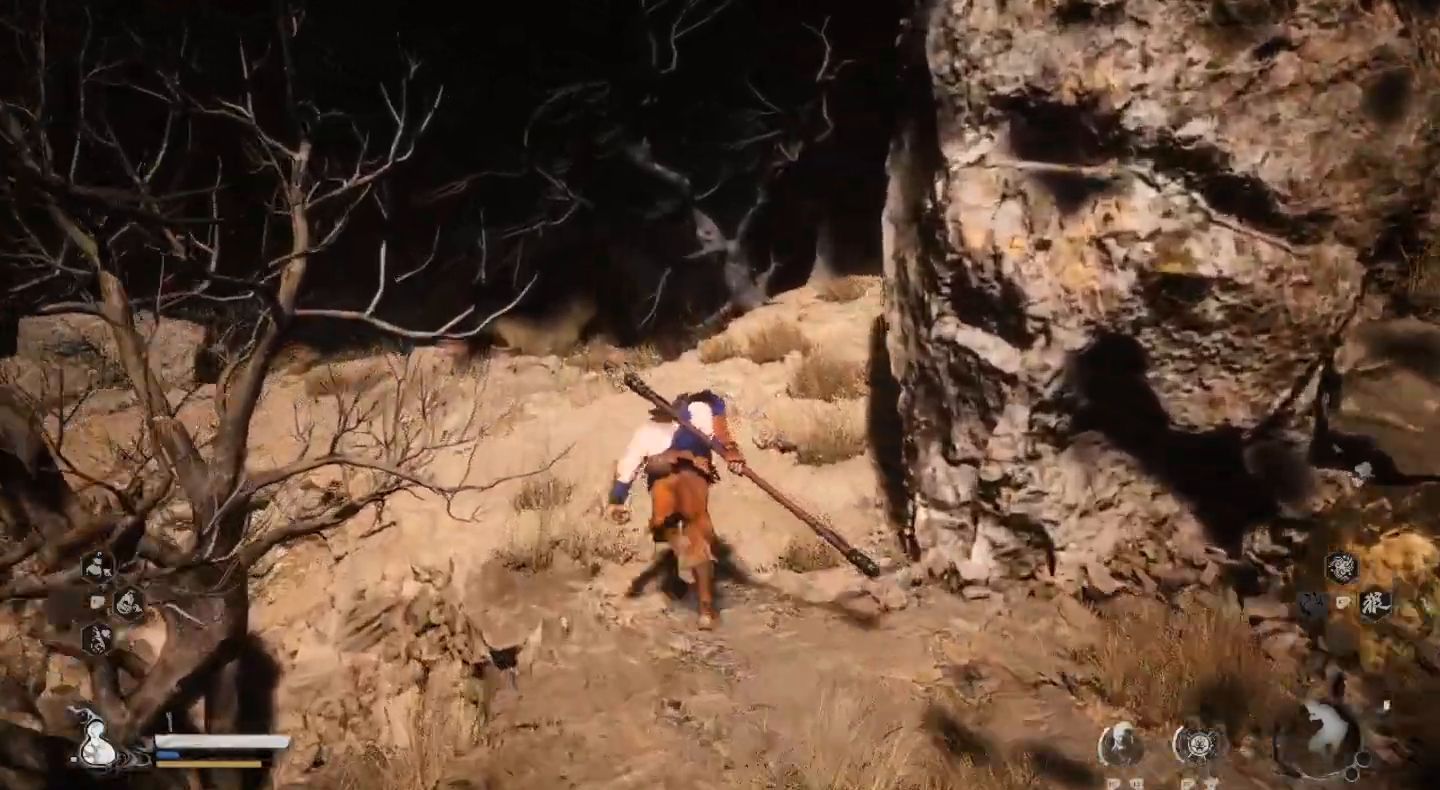
{"buttons": [], "left_stick": "up", "right_stick": "center", "events": []}
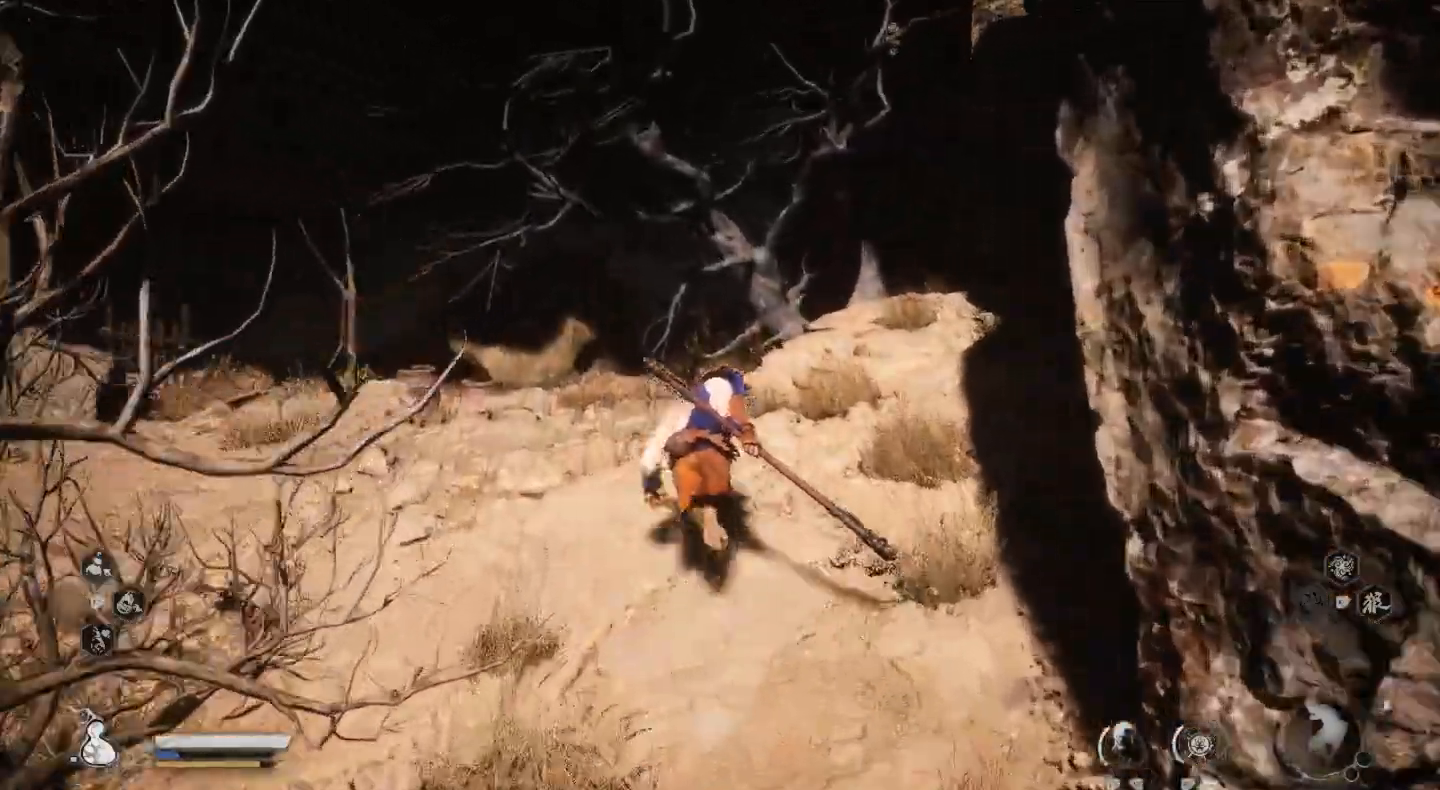
{"buttons": [], "left_stick": "up-left", "right_stick": "center", "events": [[200, "left_stick", "up-left"]]}
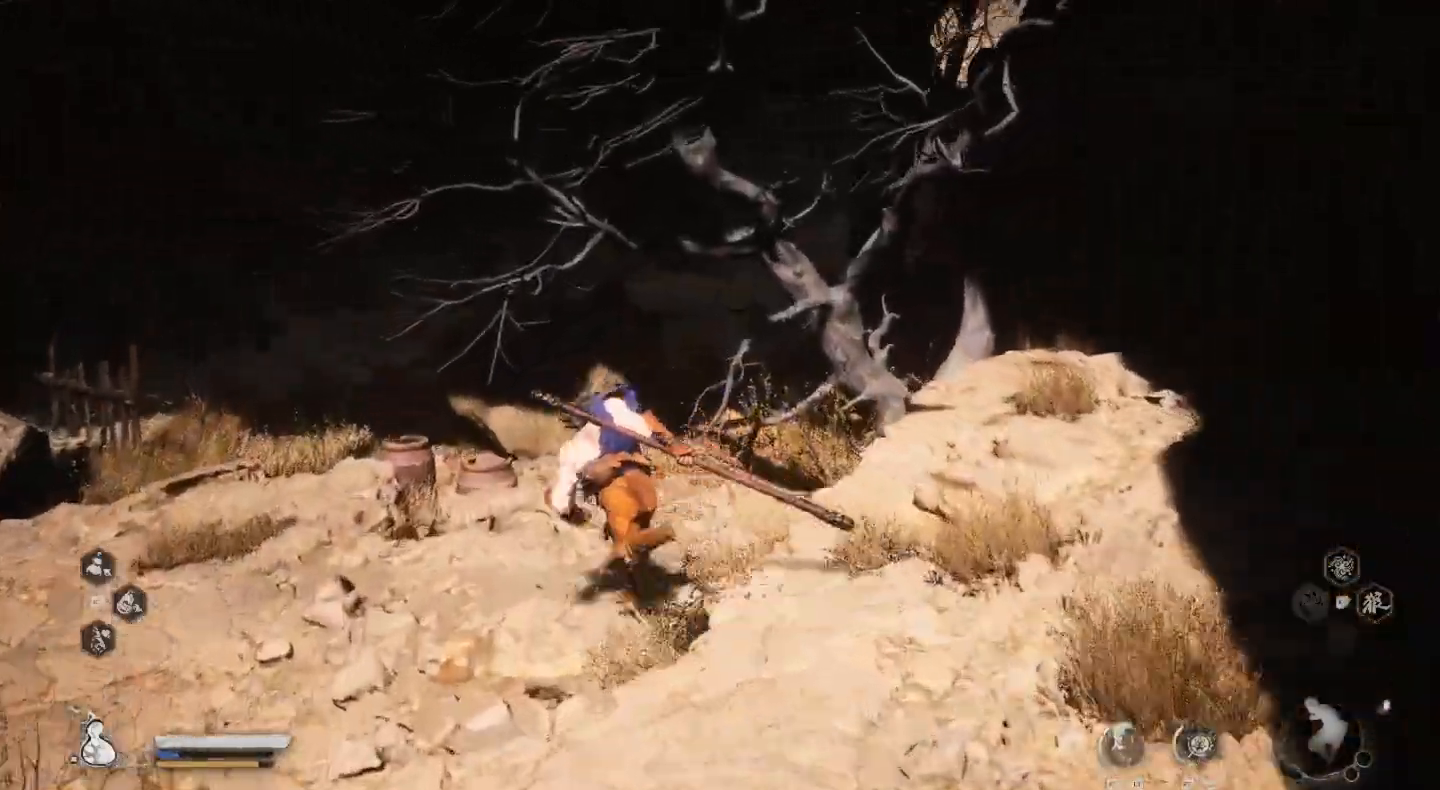
{"buttons": [], "left_stick": "up-left", "right_stick": "center", "events": [[233, "SQUARE", "down"], [400, "SQUARE", "up"]]}
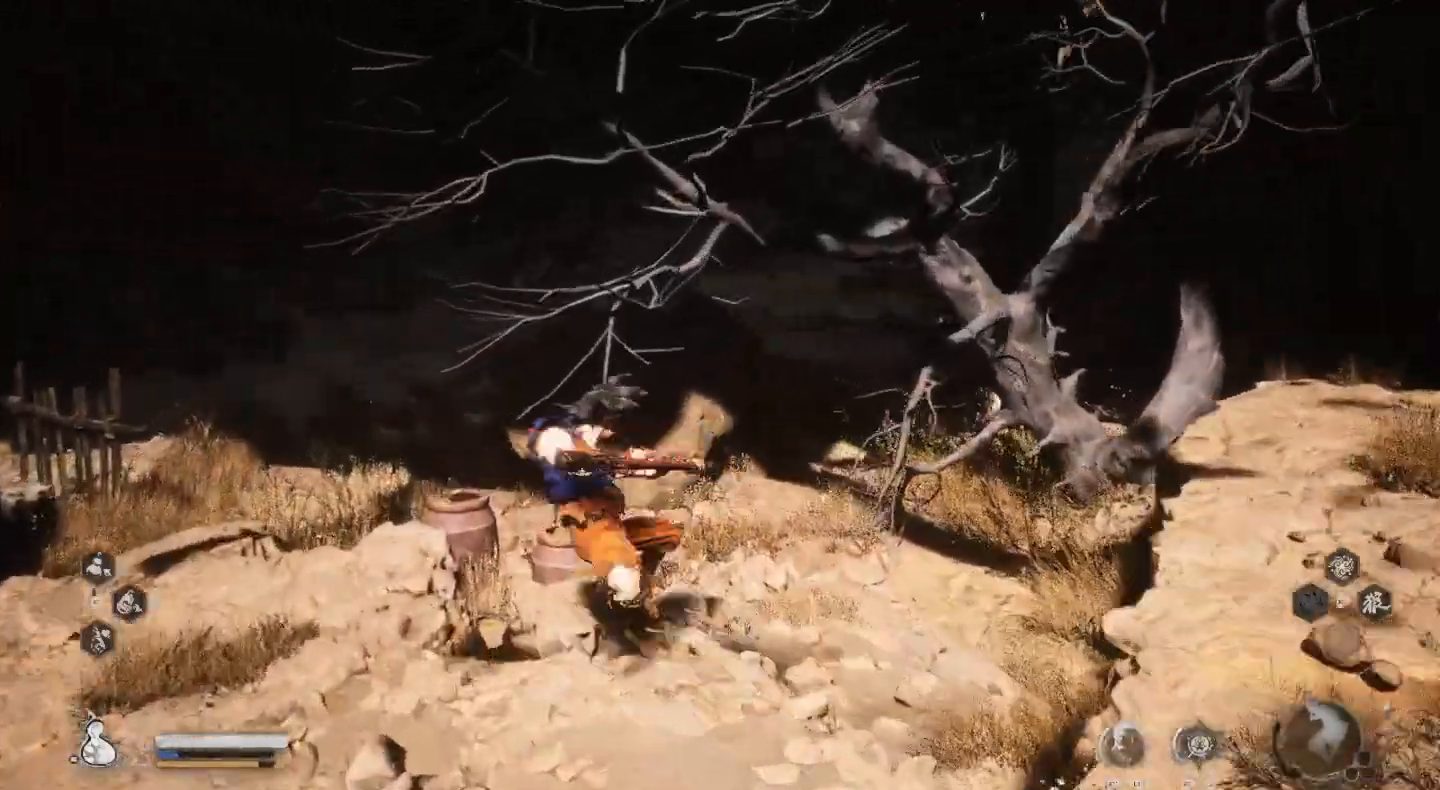
{"buttons": [], "left_stick": "up-left", "right_stick": "center", "events": []}
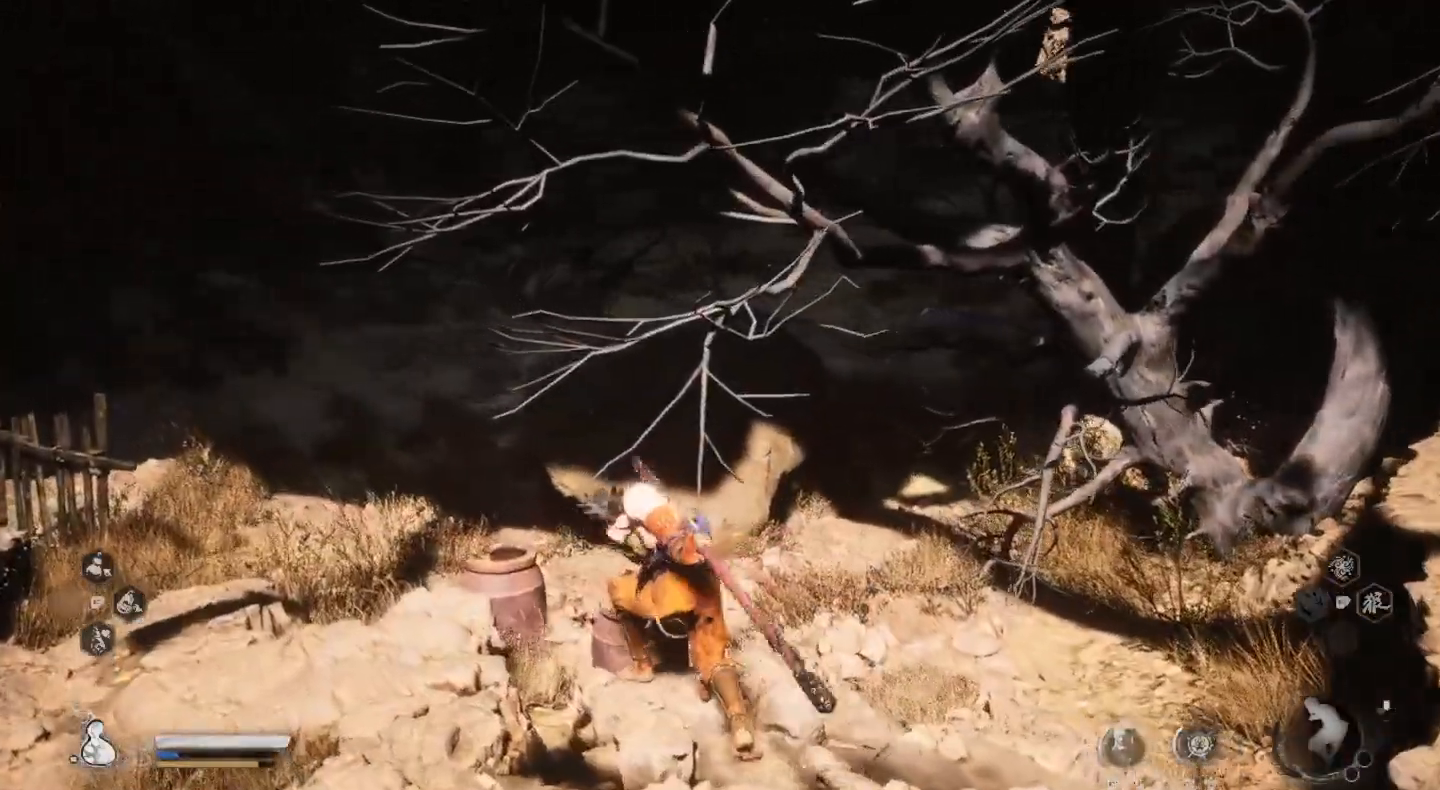
{"buttons": [], "left_stick": "up-left", "right_stick": "center", "events": []}
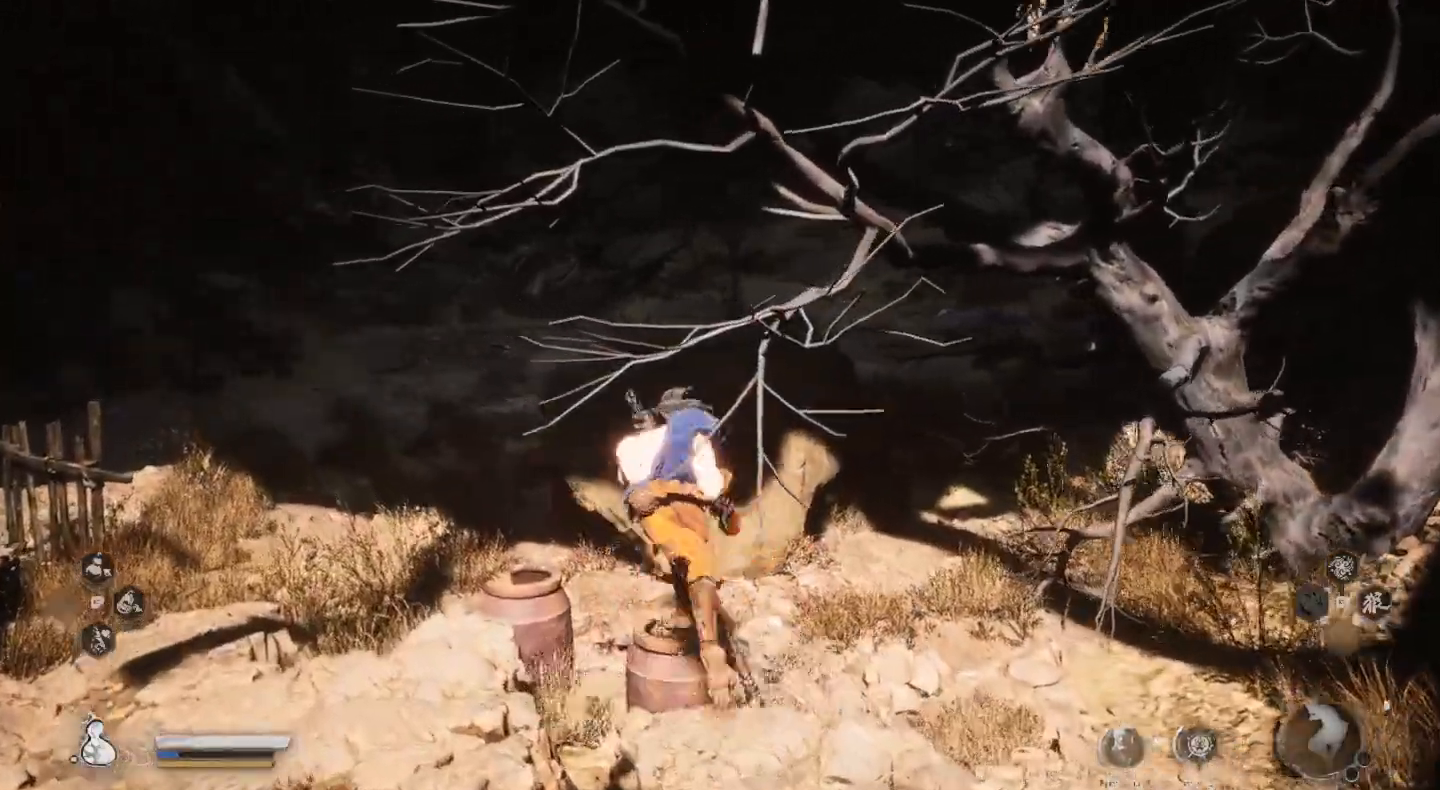
{"buttons": [], "left_stick": "up-left", "right_stick": "center", "events": []}
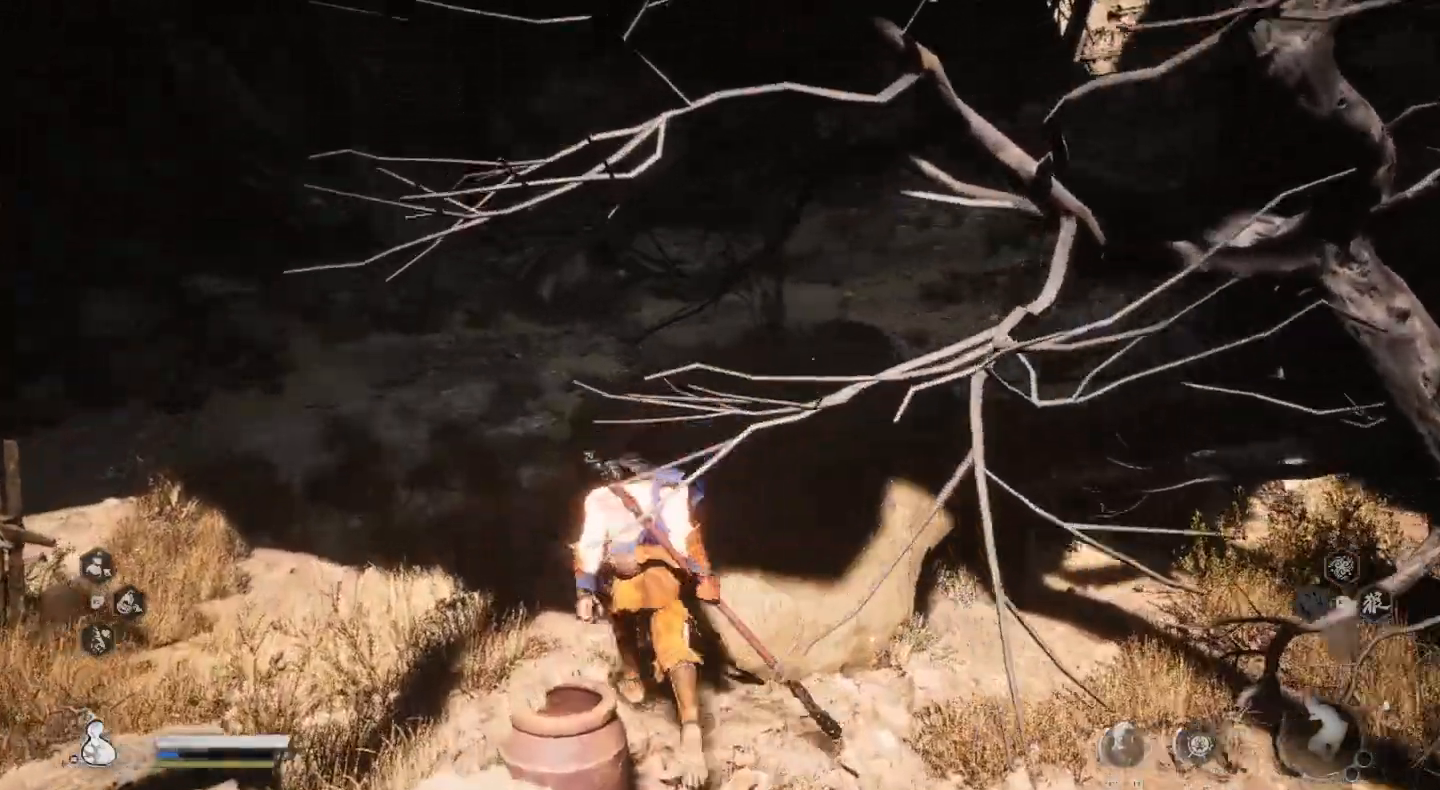
{"buttons": [], "left_stick": "up", "right_stick": "center", "events": [[467, "left_stick", "up"]]}
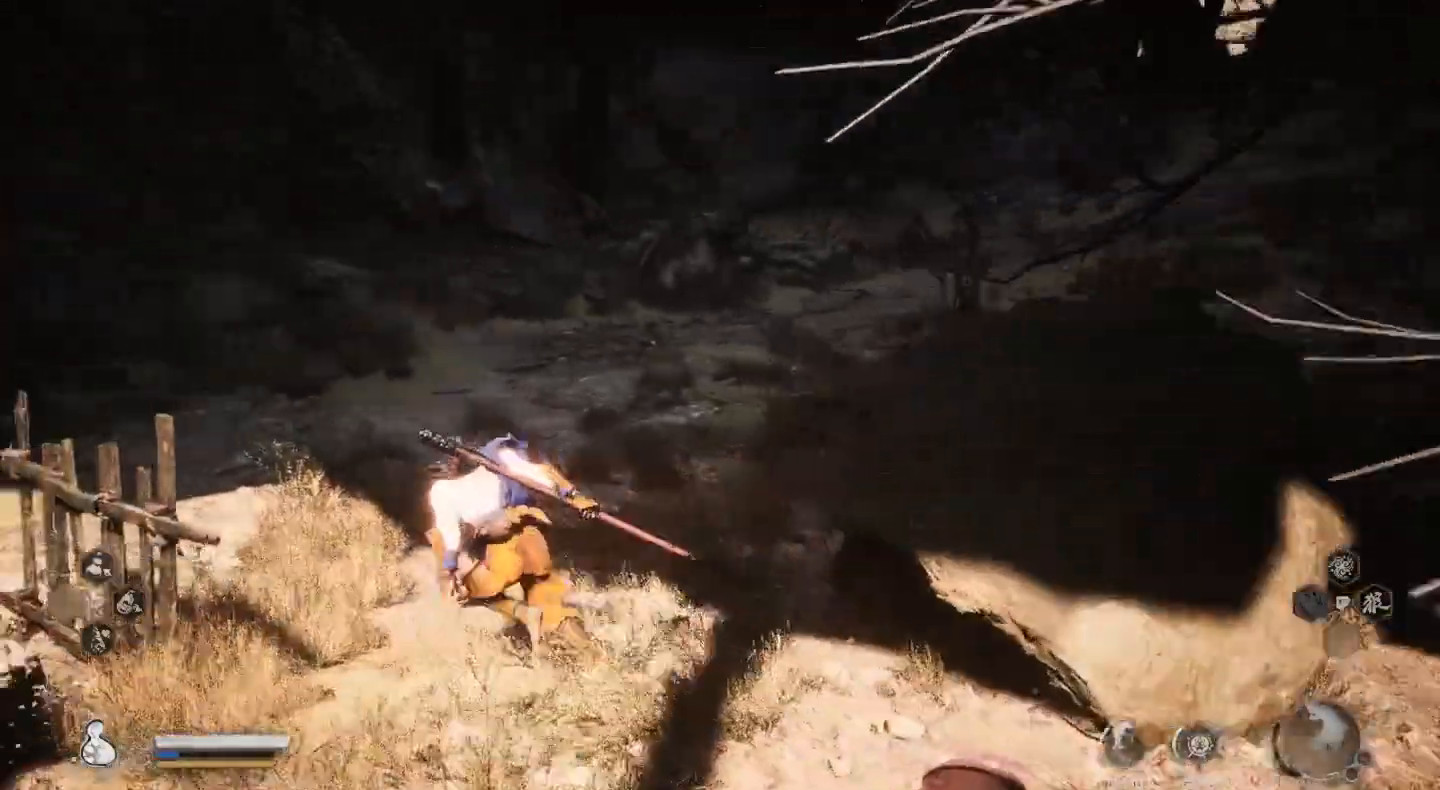
{"buttons": [], "left_stick": "up", "right_stick": "center", "events": [[233, "right_stick", "right"], [400, "right_stick", "center"]]}
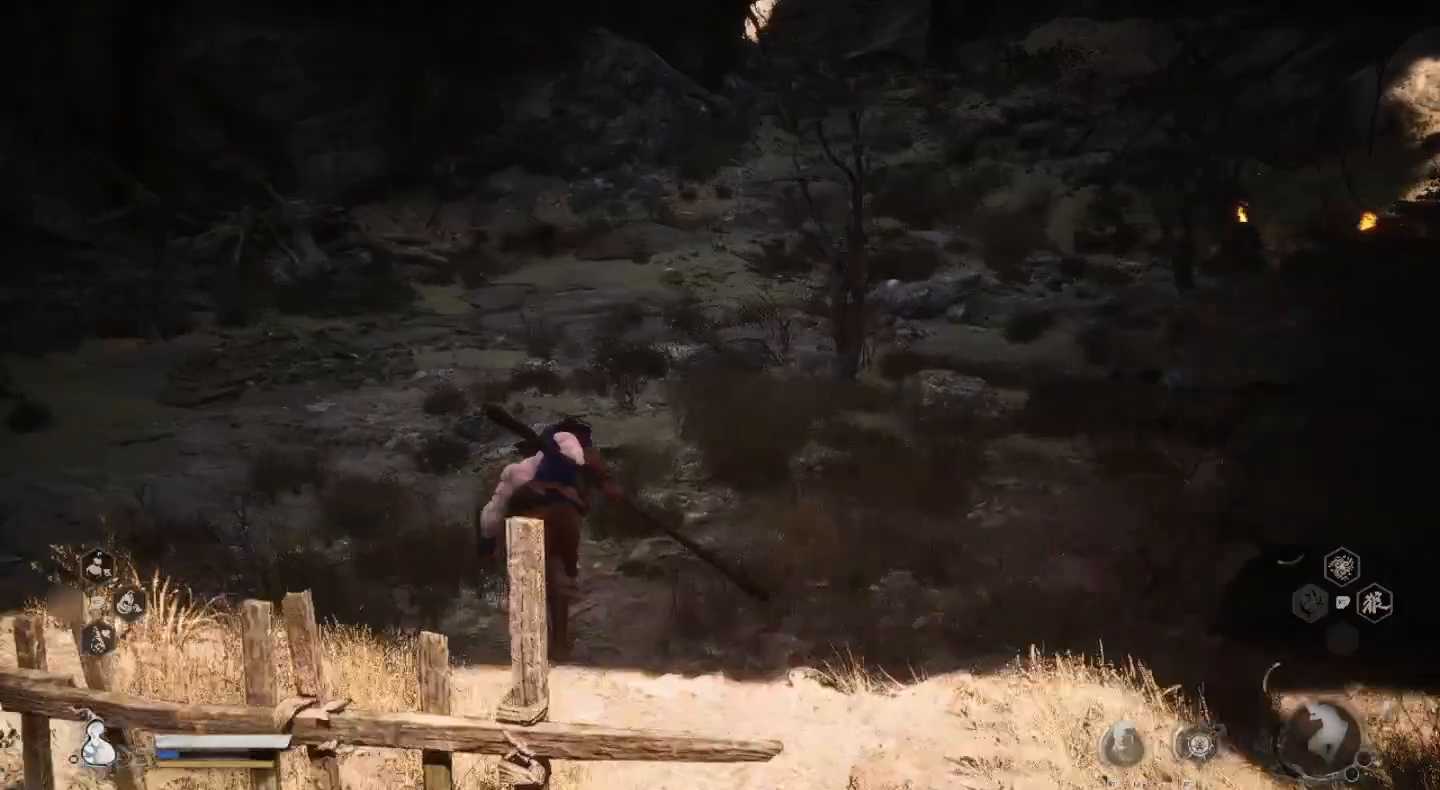
{"buttons": [], "left_stick": "up", "right_stick": "center", "events": []}
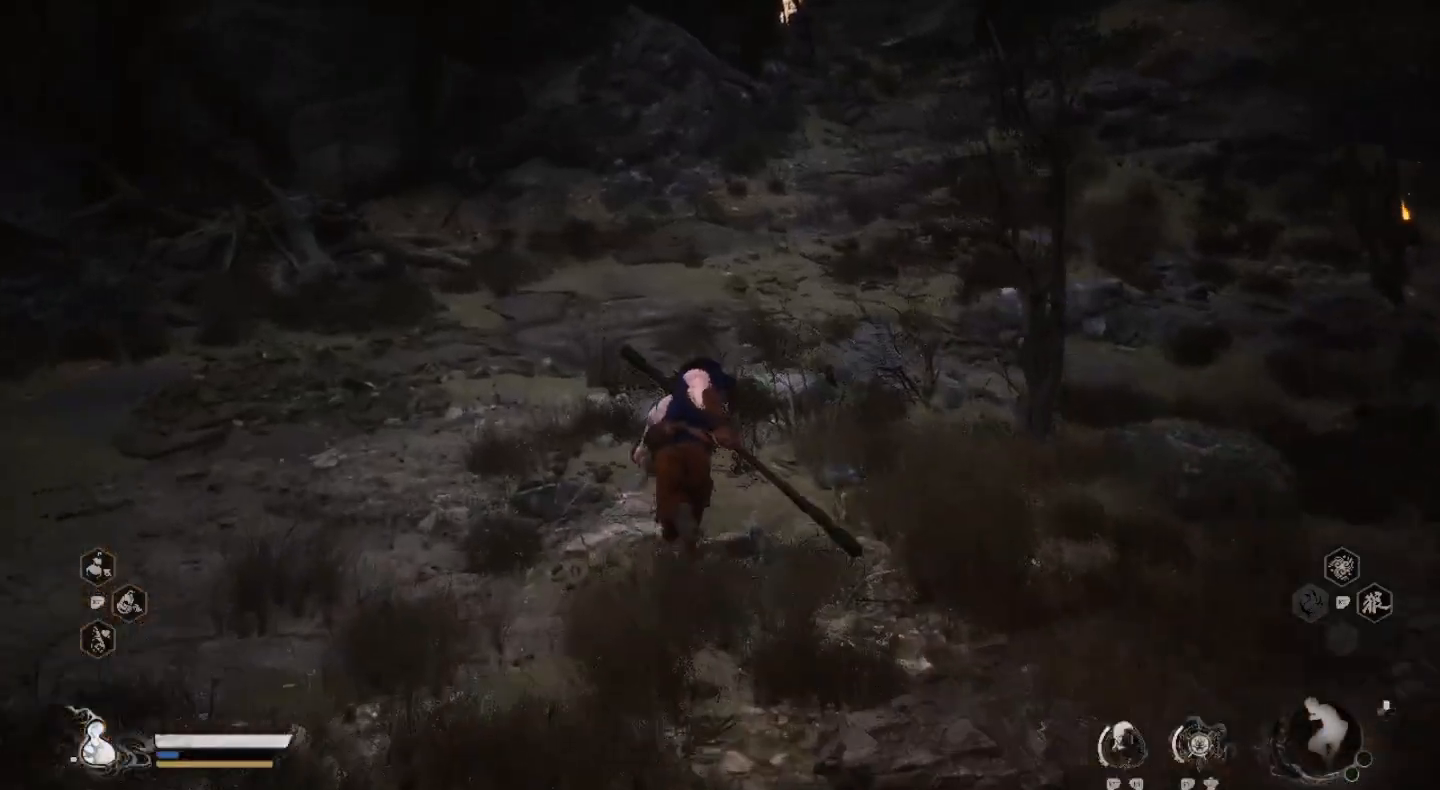
{"buttons": [], "left_stick": "up", "right_stick": "center", "events": []}
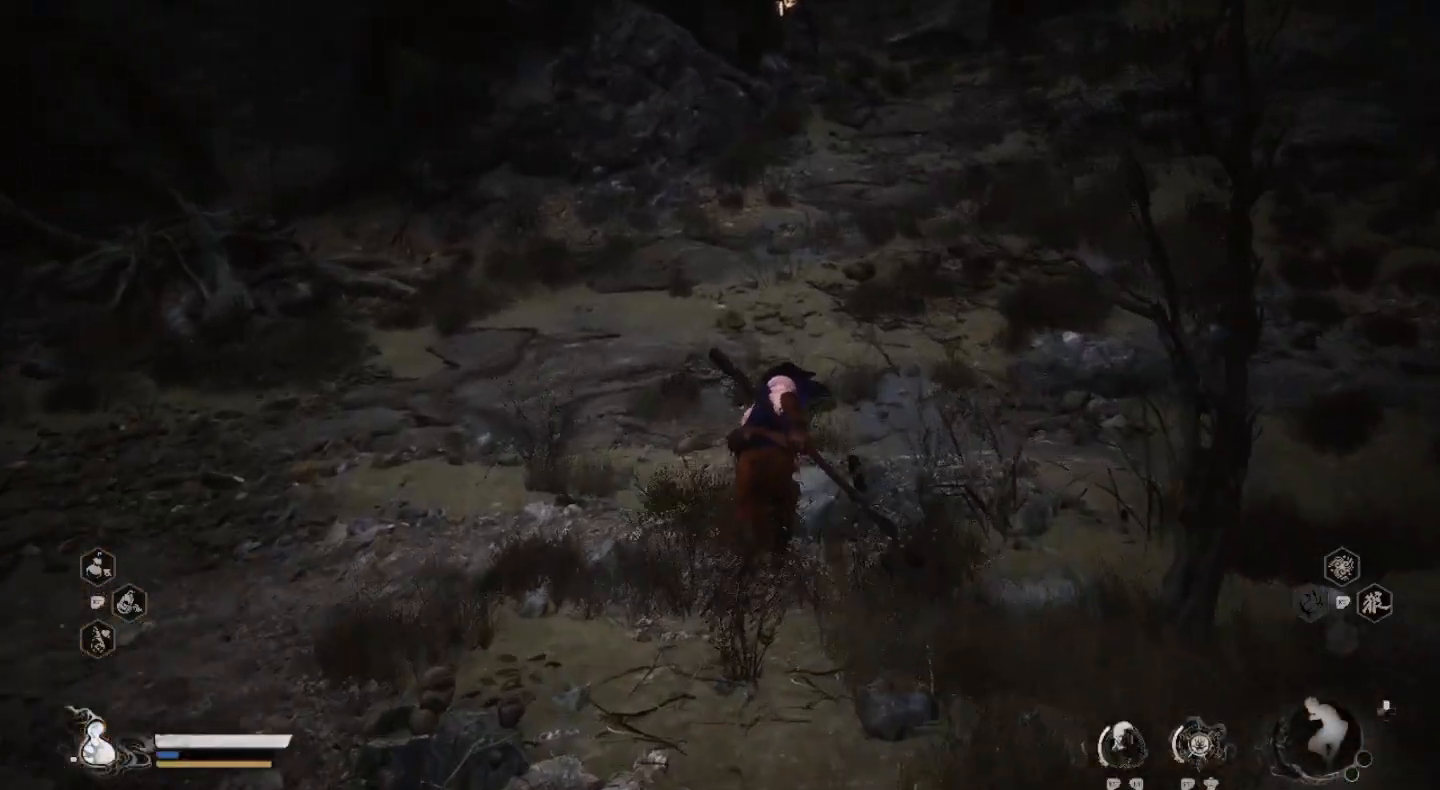
{"buttons": [], "left_stick": "up", "right_stick": "center", "events": []}
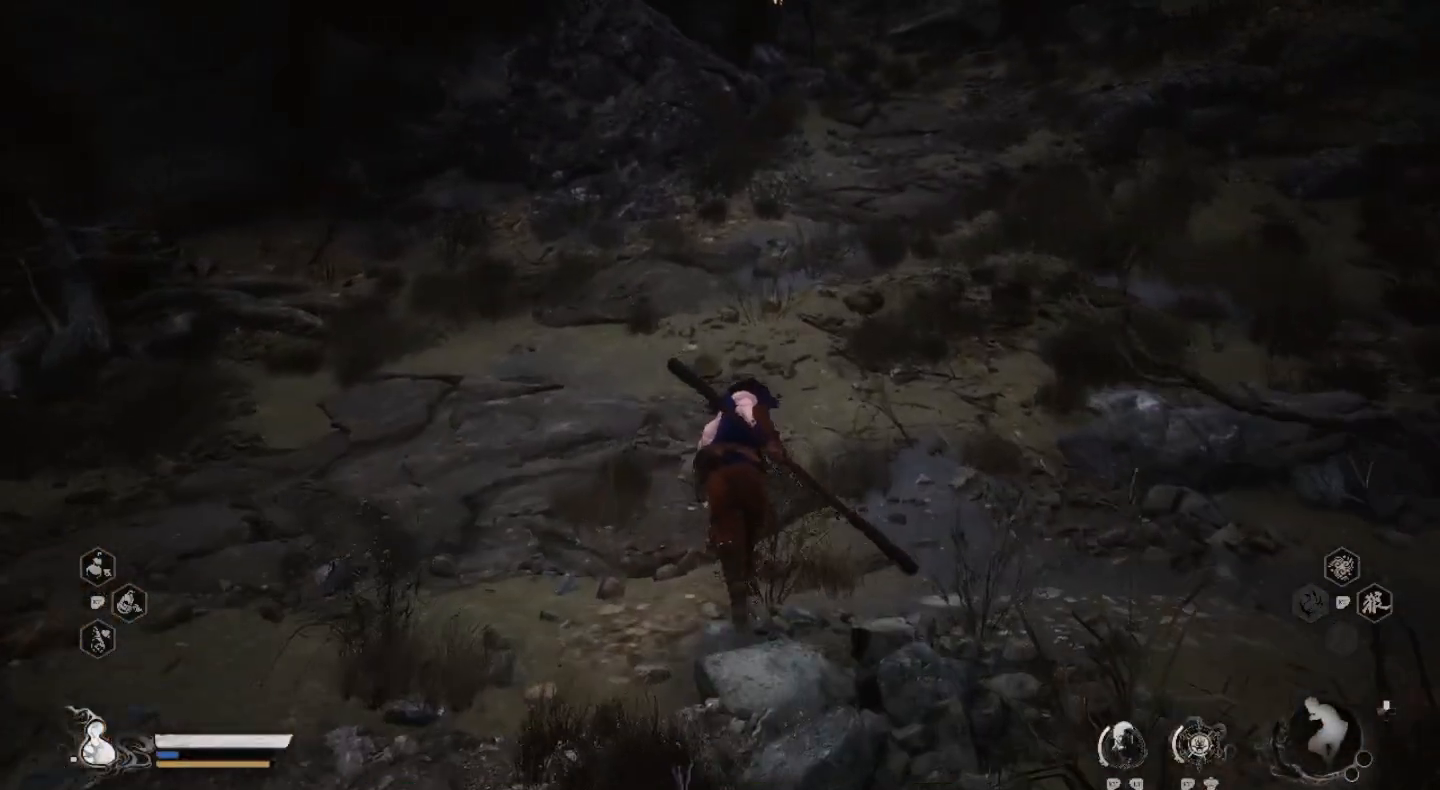
{"buttons": [], "left_stick": "up", "right_stick": "center", "events": []}
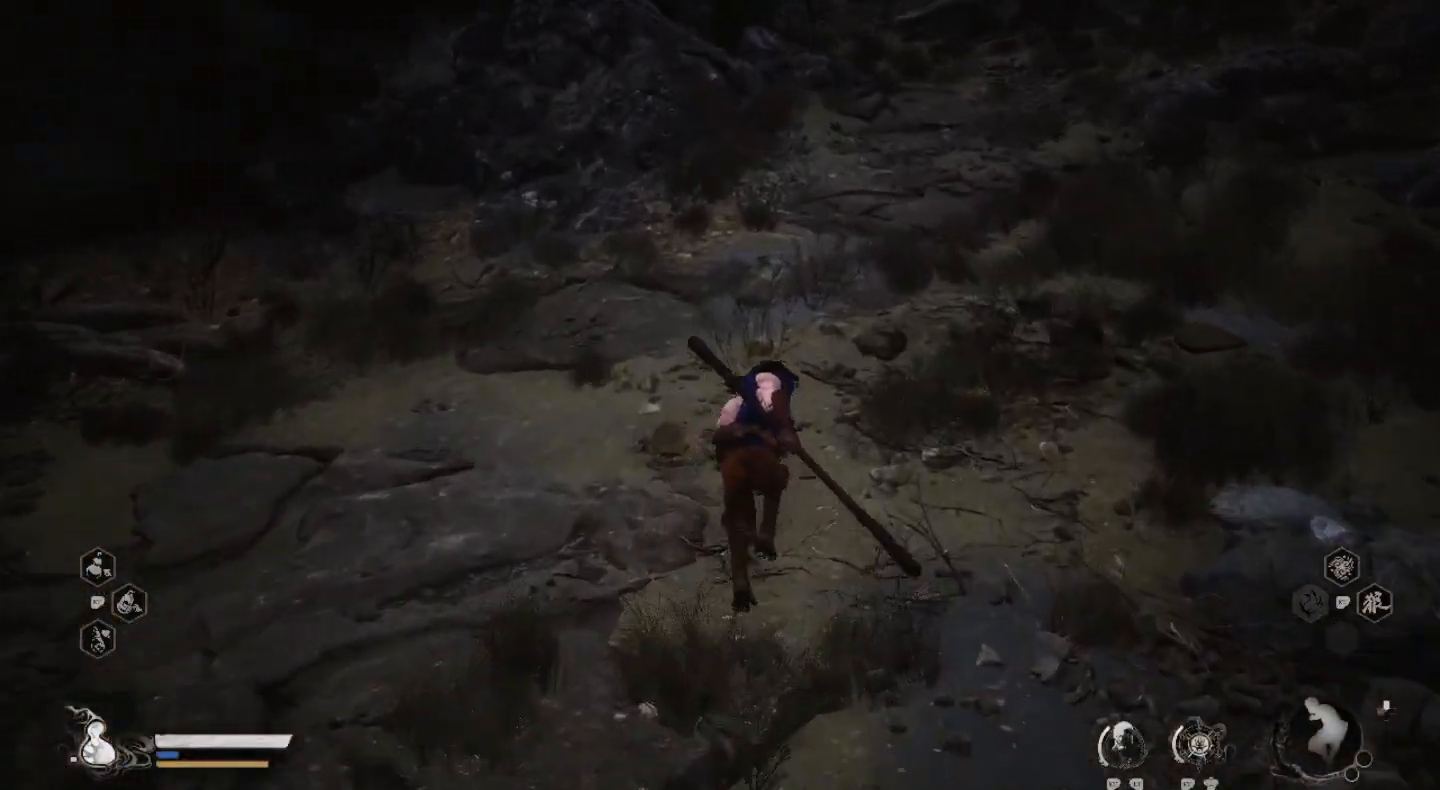
{"buttons": [], "left_stick": "up", "right_stick": "center", "events": []}
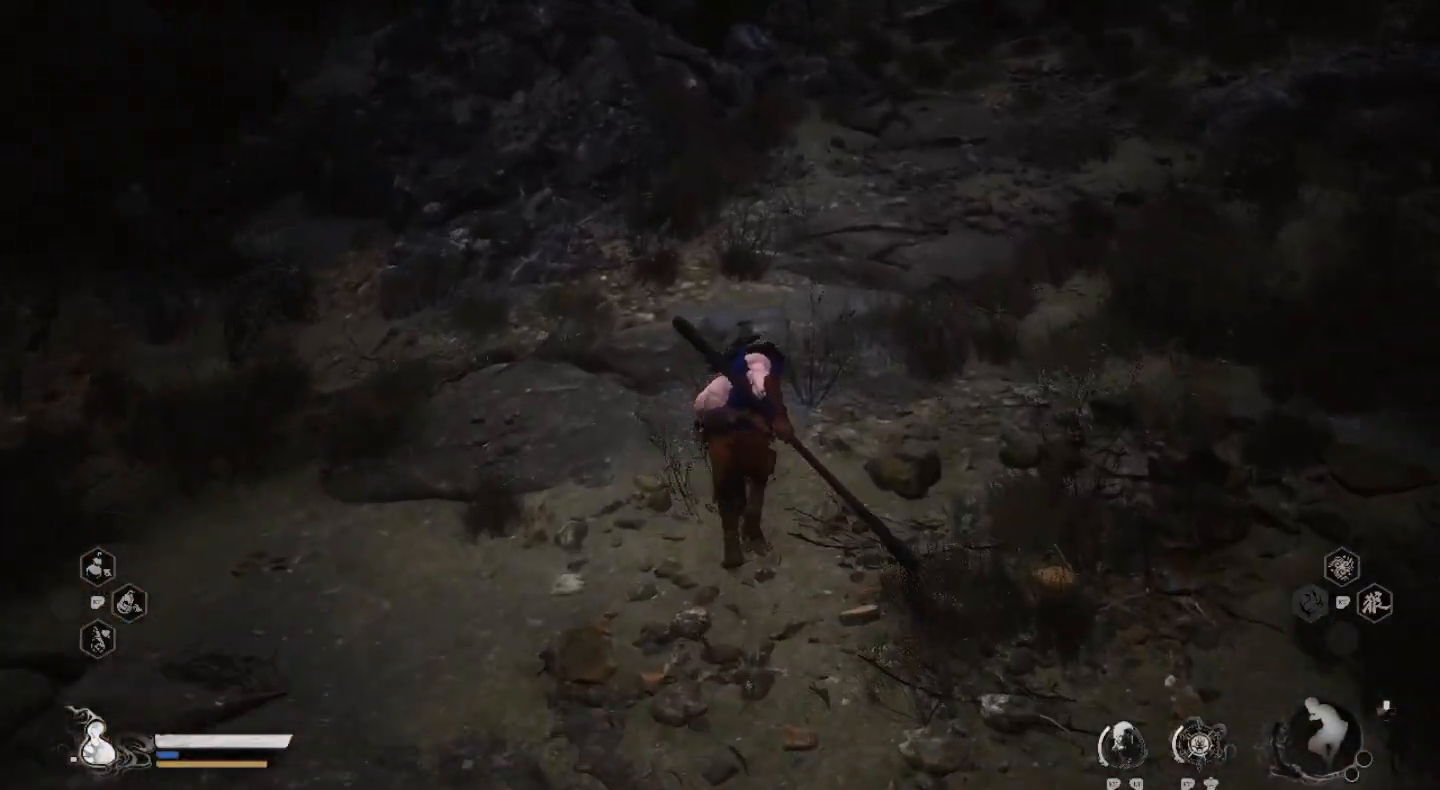
{"buttons": [], "left_stick": "up", "right_stick": "center", "events": []}
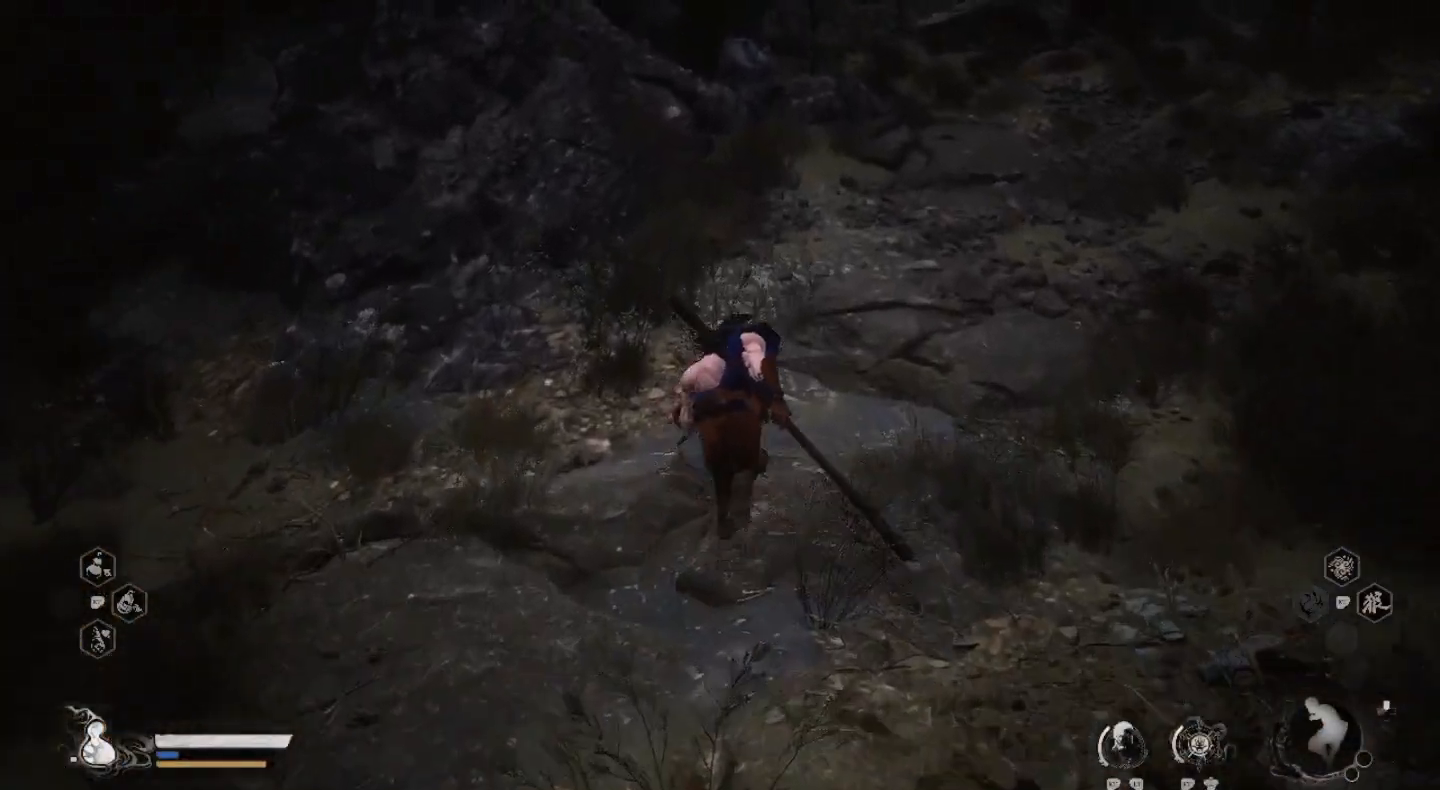
{"buttons": [], "left_stick": "up", "right_stick": "center", "events": []}
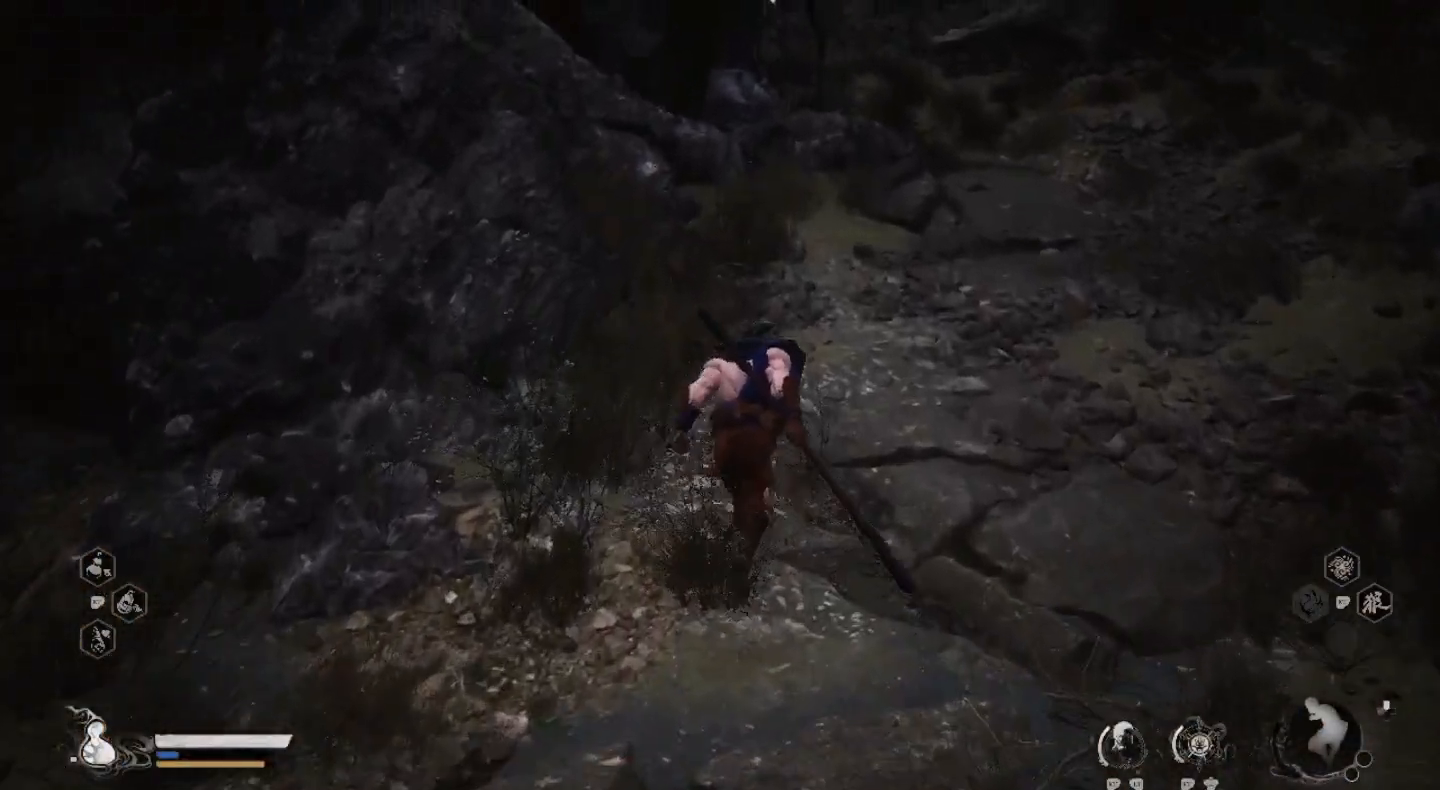
{"buttons": [], "left_stick": "up", "right_stick": "center", "events": []}
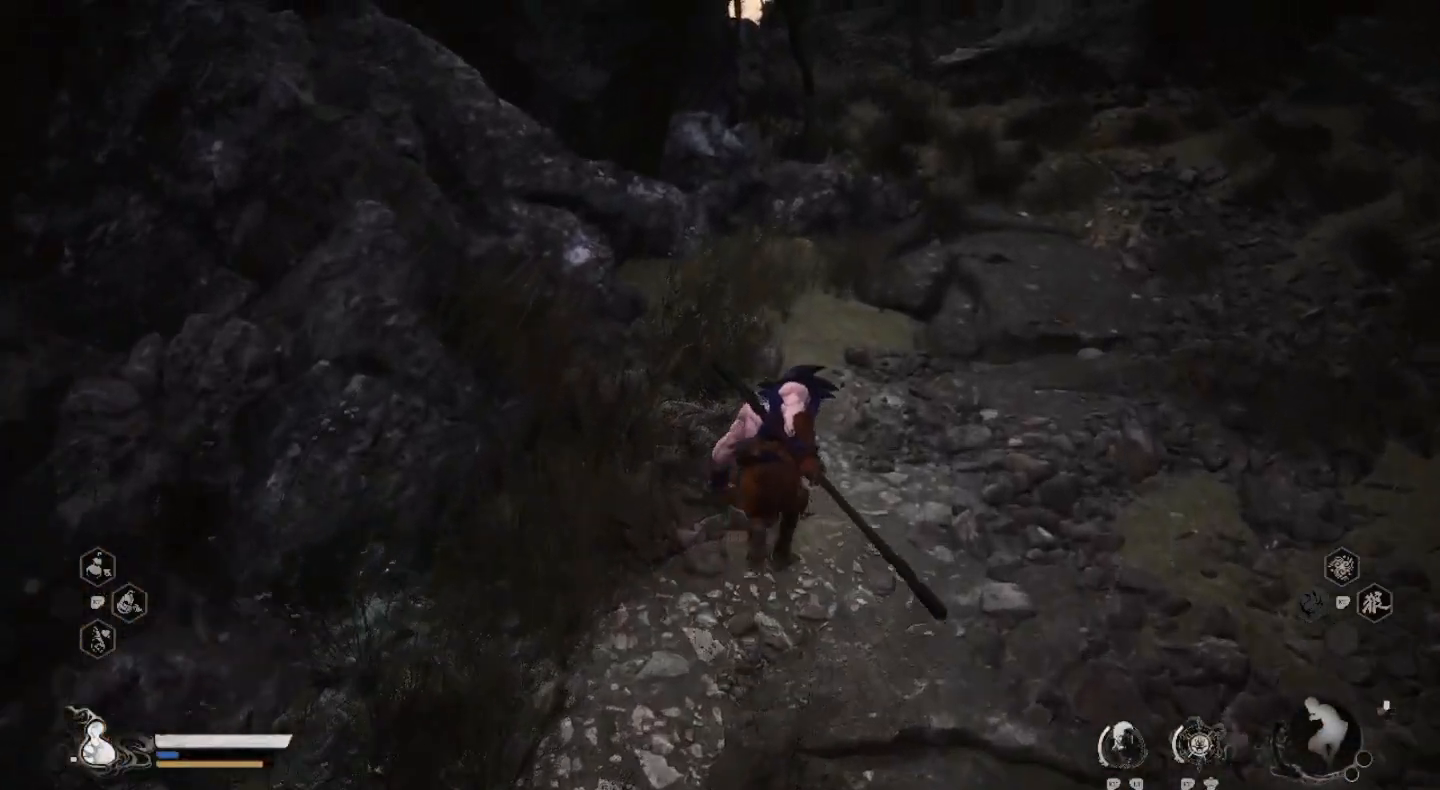
{"buttons": [], "left_stick": "up", "right_stick": "center", "events": []}
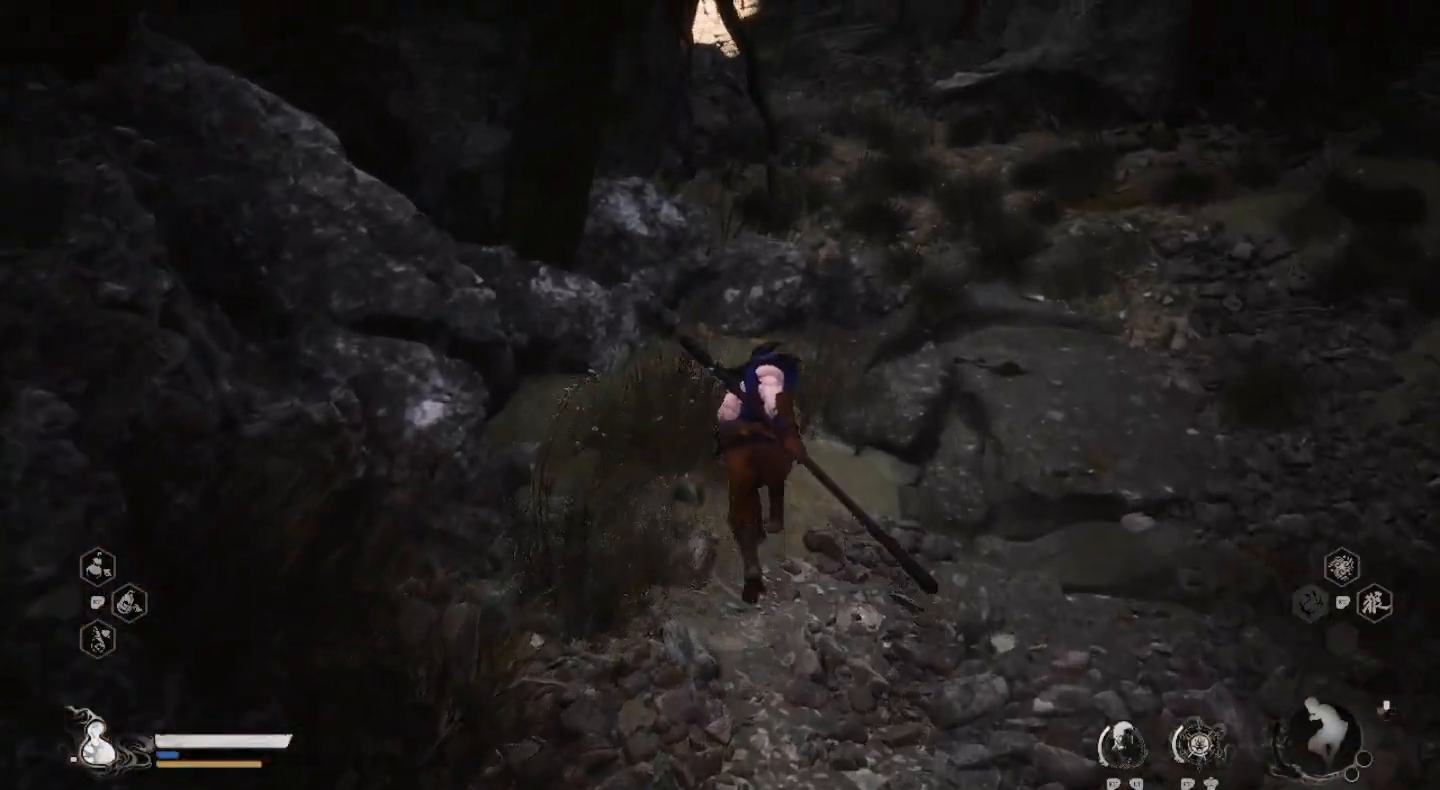
{"buttons": [], "left_stick": "up", "right_stick": "left", "events": [[433, "right_stick", "left"]]}
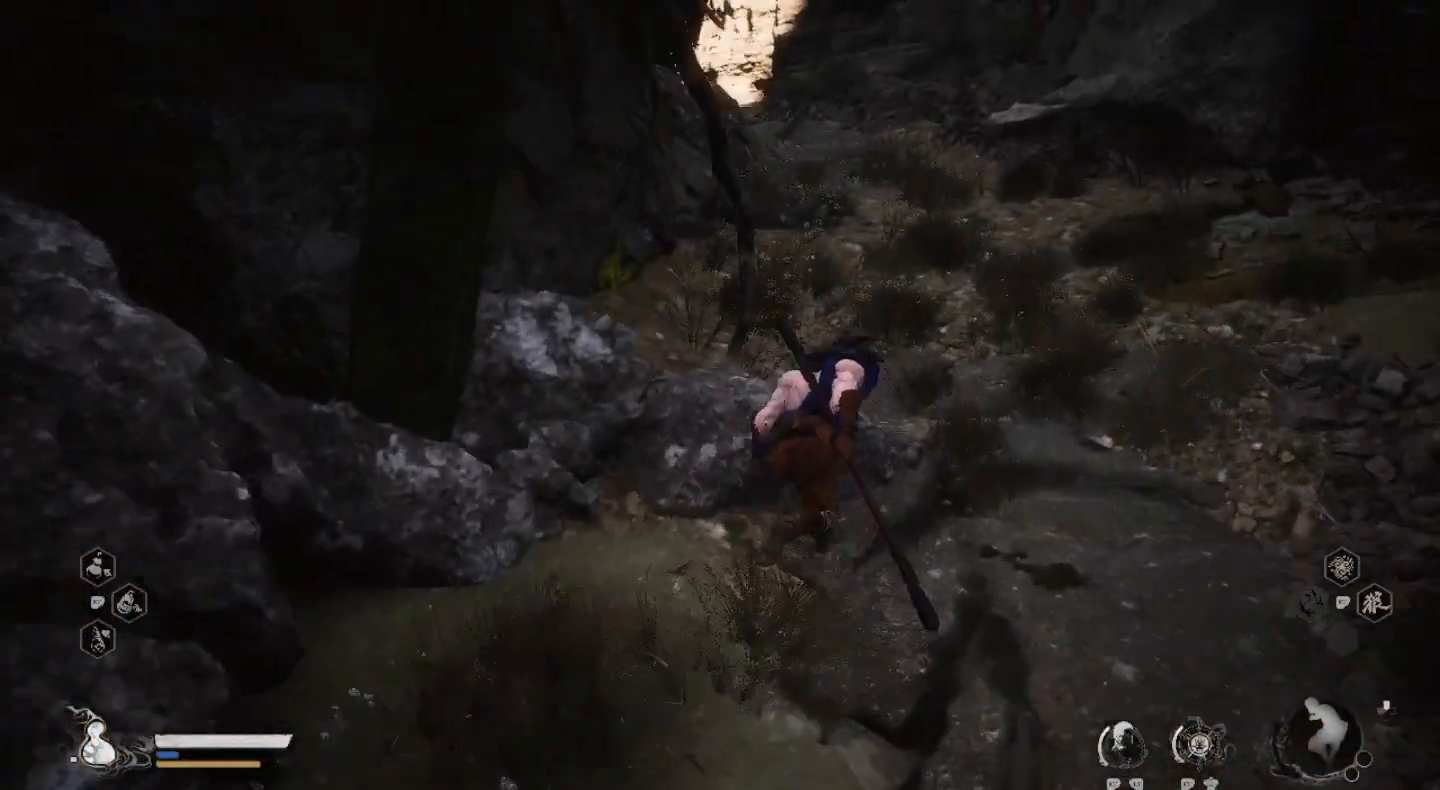
{"buttons": [], "left_stick": "up", "right_stick": "down", "events": [[200, "right_stick", "center"], [367, "right_stick", "down"]]}
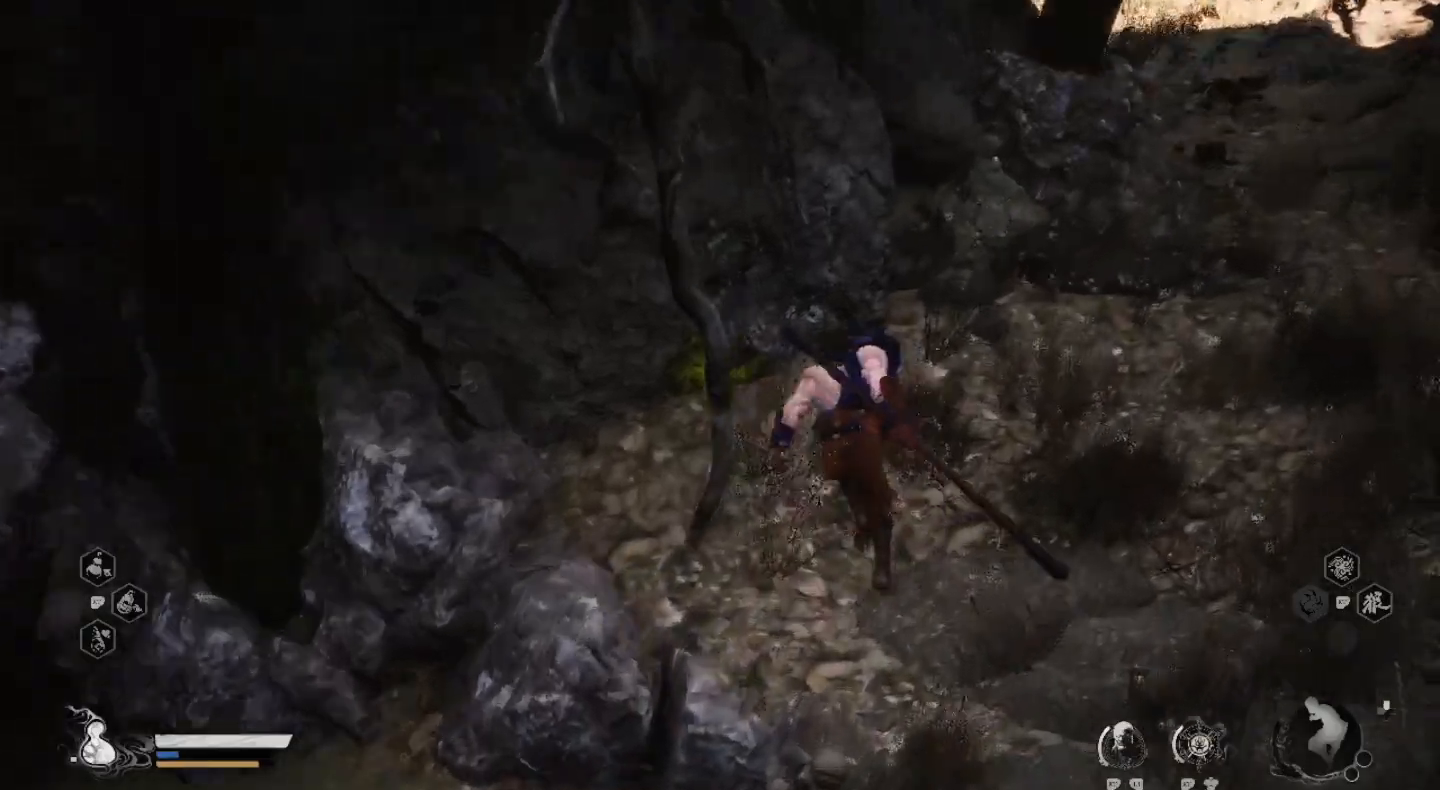
{"buttons": [], "left_stick": "up-right", "right_stick": "up", "events": [[33, "left_stick", "up-right"], [33, "right_stick", "center"], [467, "right_stick", "up"]]}
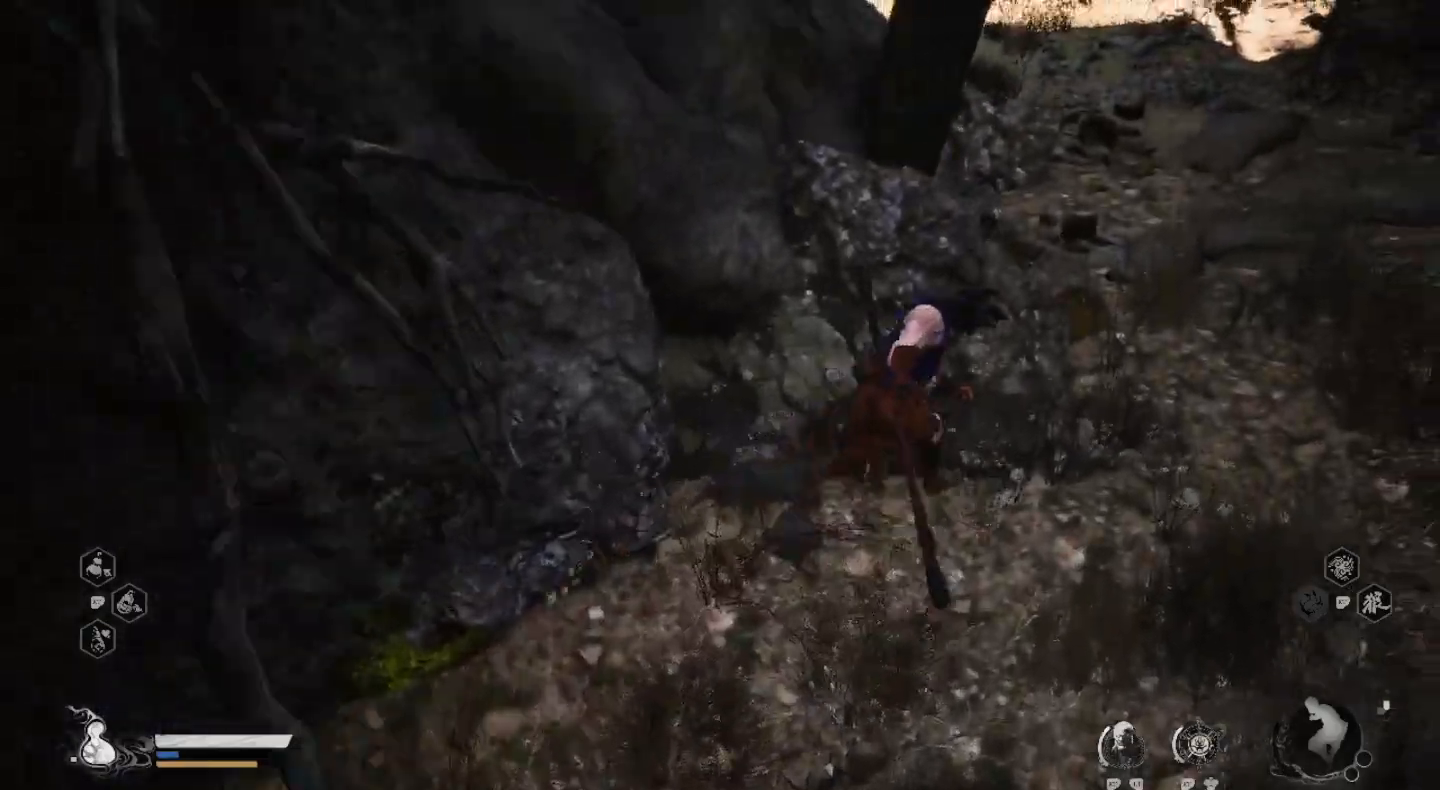
{"buttons": [], "left_stick": "up", "right_stick": "center", "events": [[300, "left_stick", "up"], [300, "right_stick", "center"]]}
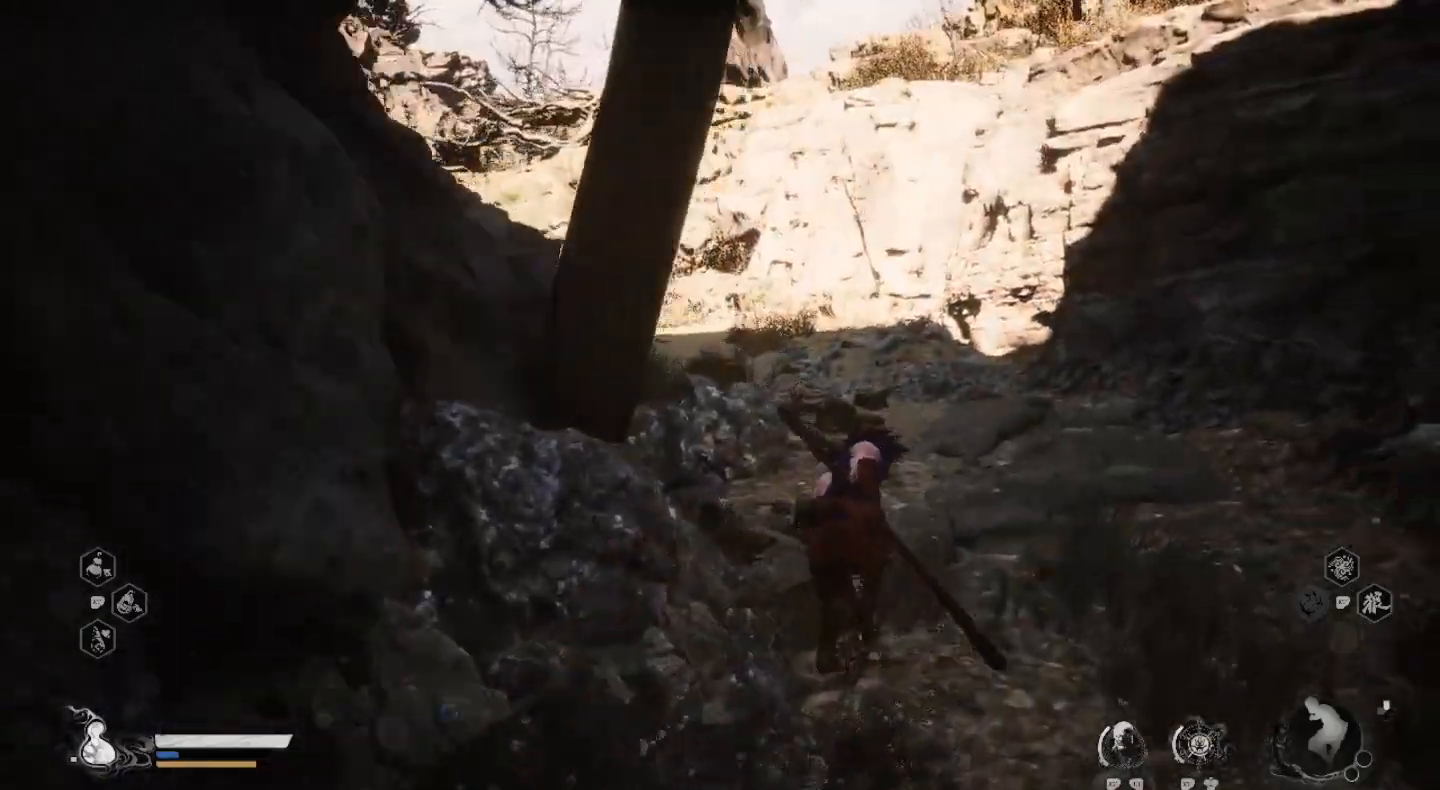
{"buttons": [], "left_stick": "up", "right_stick": "center", "events": []}
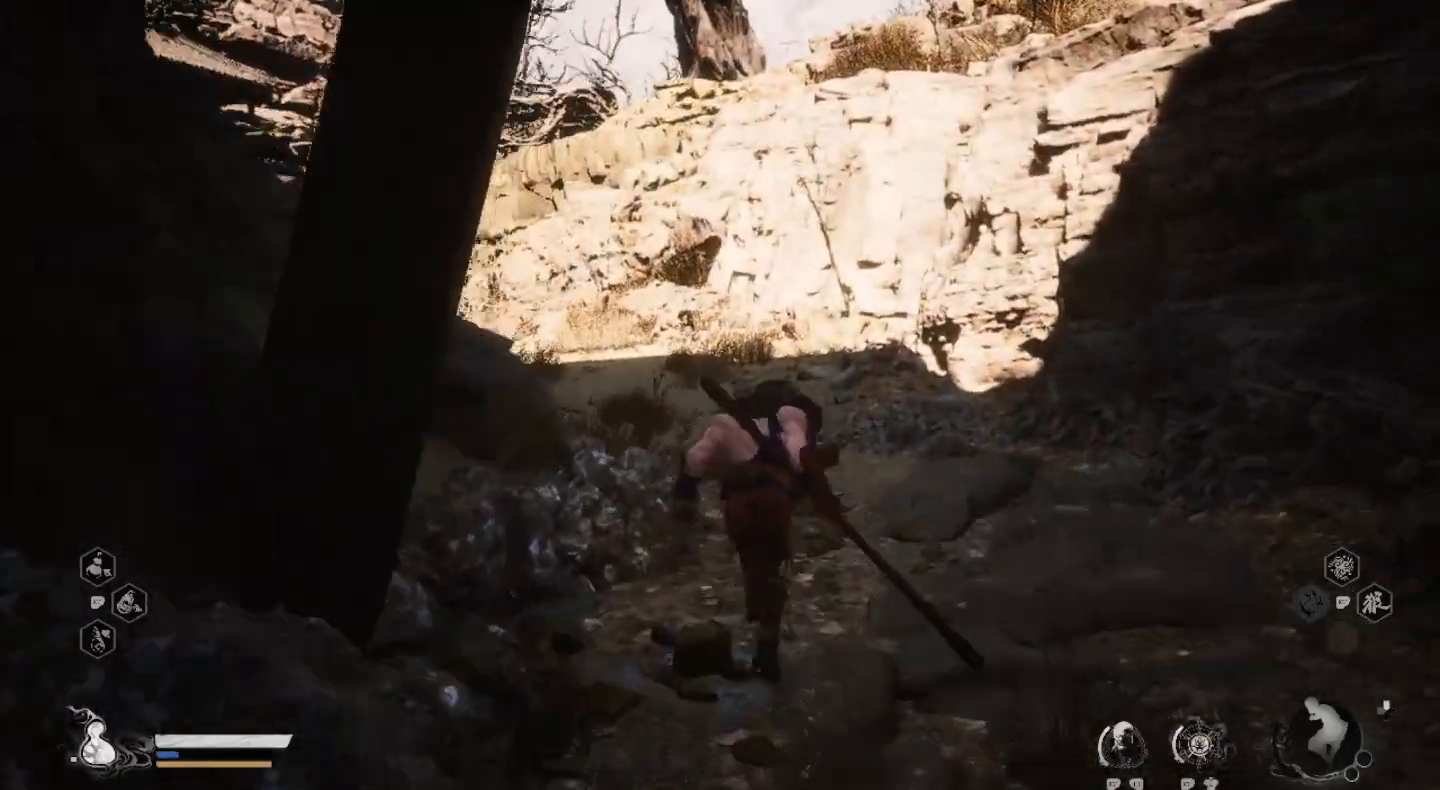
{"buttons": [], "left_stick": "up", "right_stick": "center", "events": []}
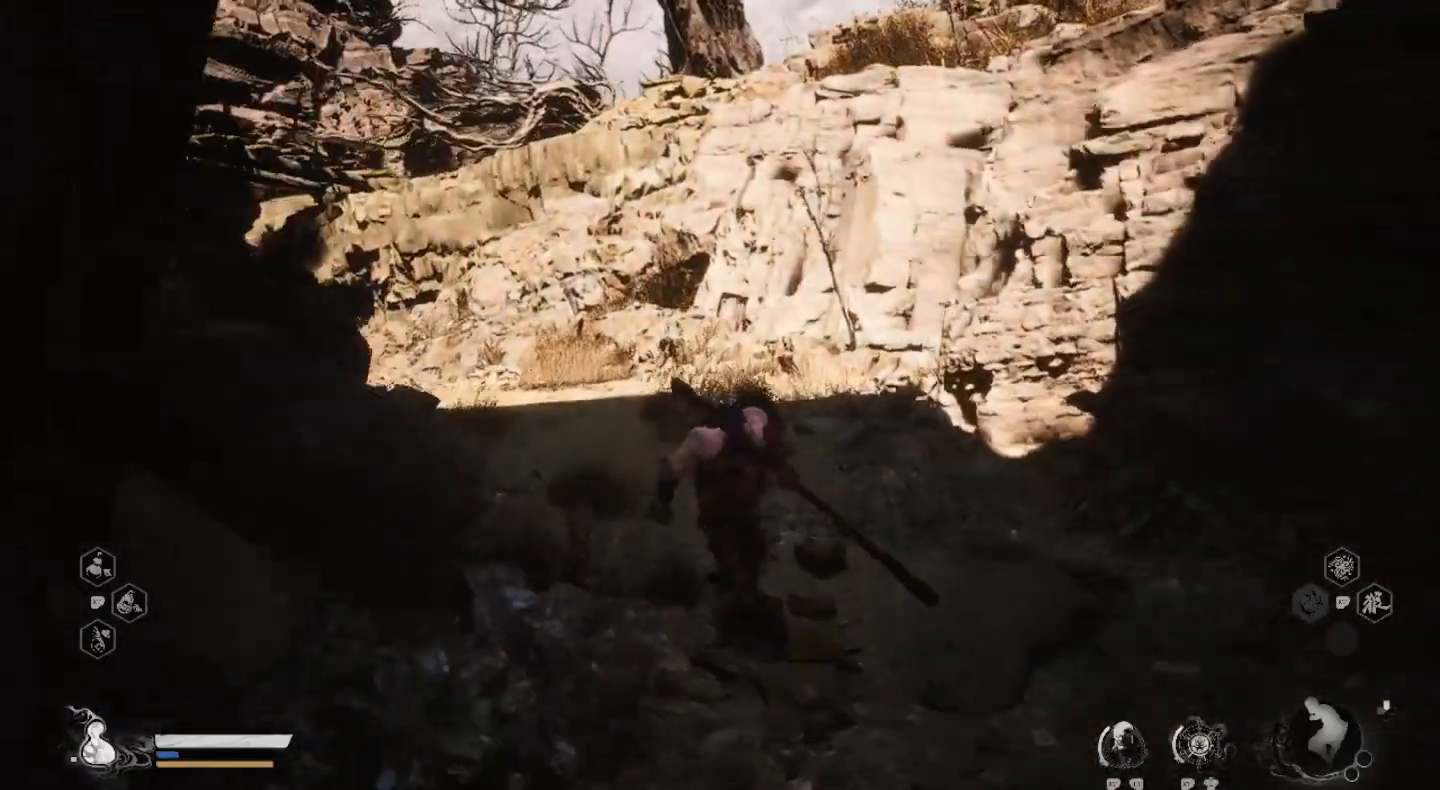
{"buttons": [], "left_stick": "up", "right_stick": "center", "events": []}